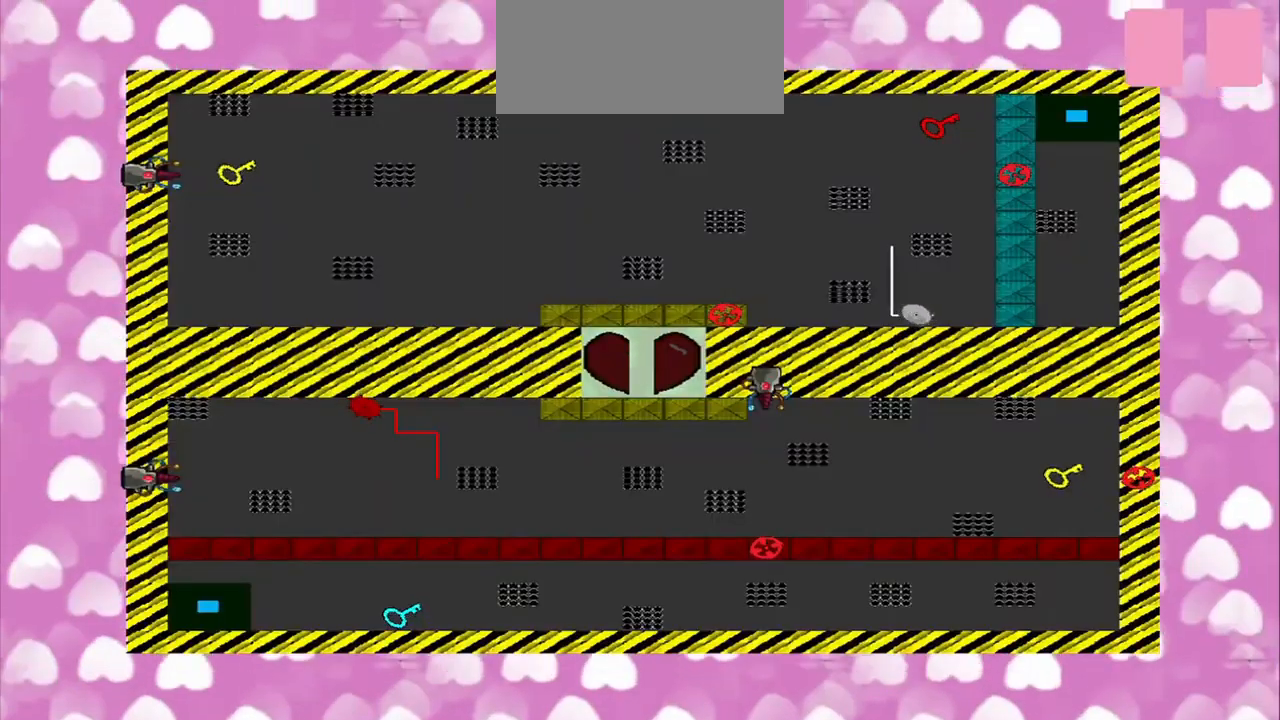
Gameplay with a controller (PlayStation layout); each line is a JSON object with the inputs held at the frame after it. "events" lists button and stick changes between this image and that frame as [ms after this image, input, new state], when the widget could be followed in between. Not read: L2 L3 R2 R3.
{"buttons": [], "left_stick": "center", "right_stick": "center", "events": []}
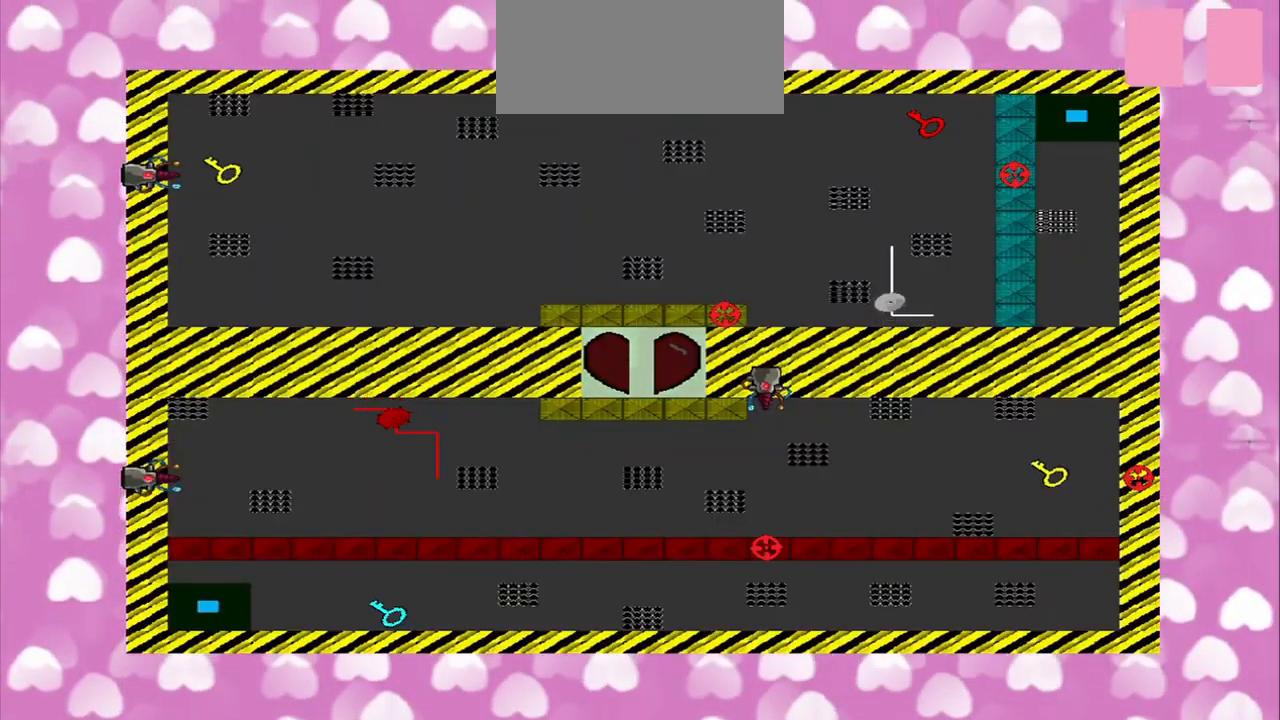
{"buttons": [], "left_stick": "center", "right_stick": "center", "events": [[250, "left_stick", "down"], [417, "left_stick", "center"]]}
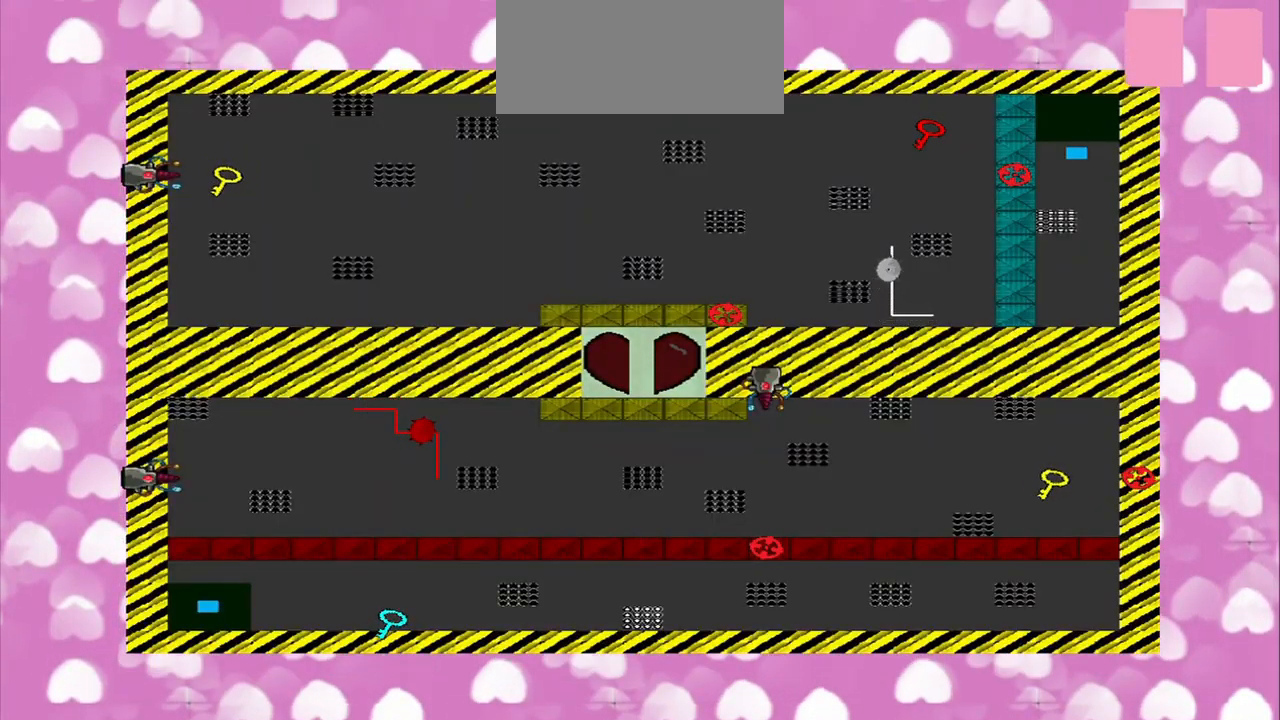
{"buttons": [], "left_stick": "center", "right_stick": "center", "events": [[167, "left_stick", "up-left"], [250, "left_stick", "center"]]}
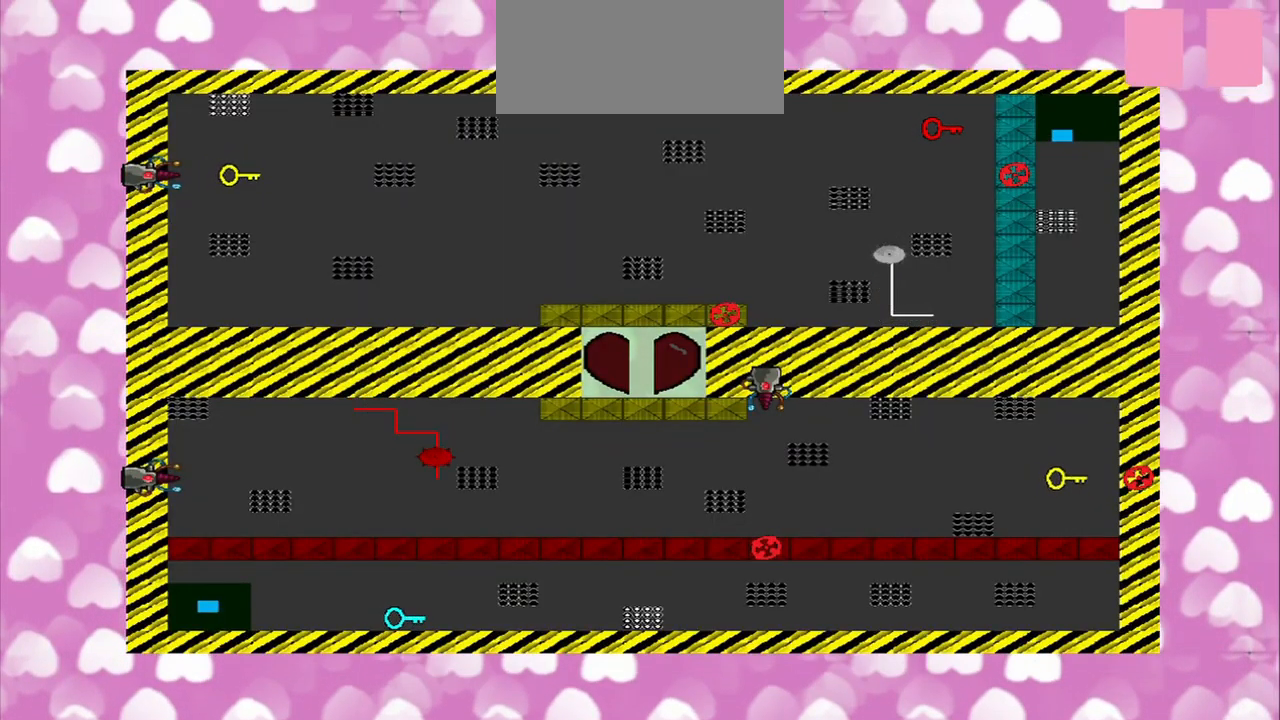
{"buttons": [], "left_stick": "center", "right_stick": "right", "events": [[375, "right_stick", "right"]]}
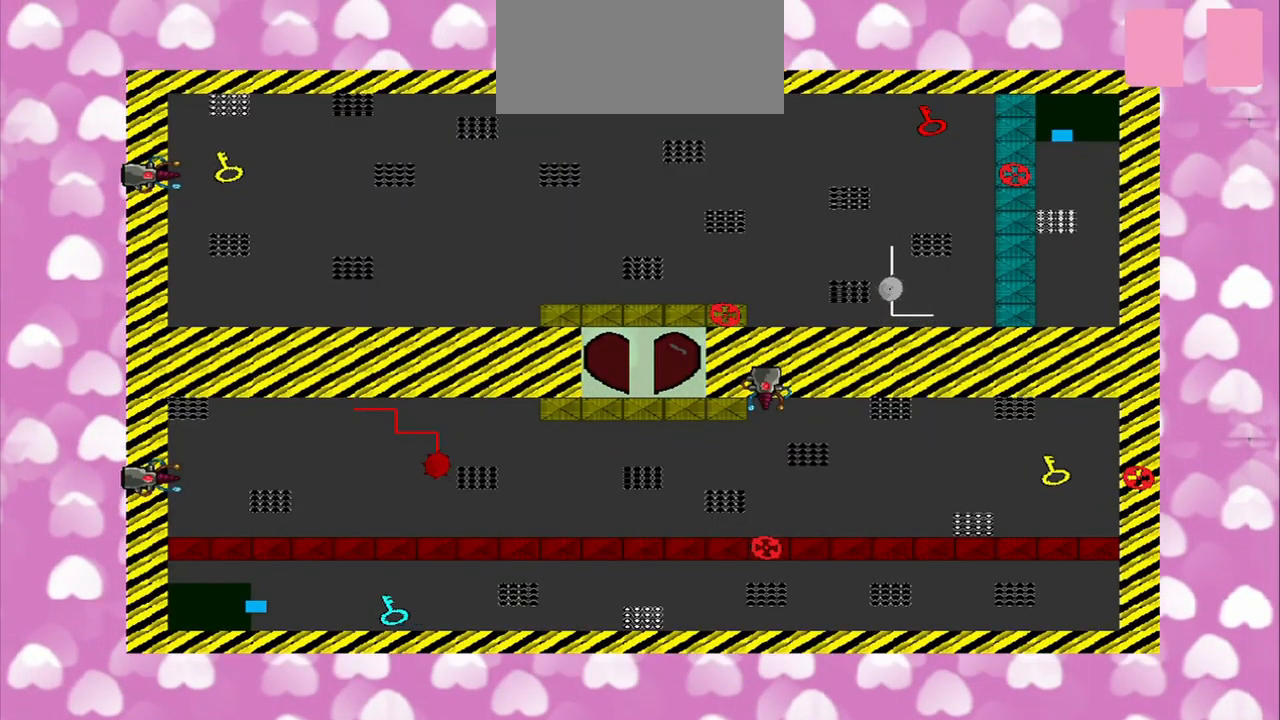
{"buttons": [], "left_stick": "center", "right_stick": "right", "events": []}
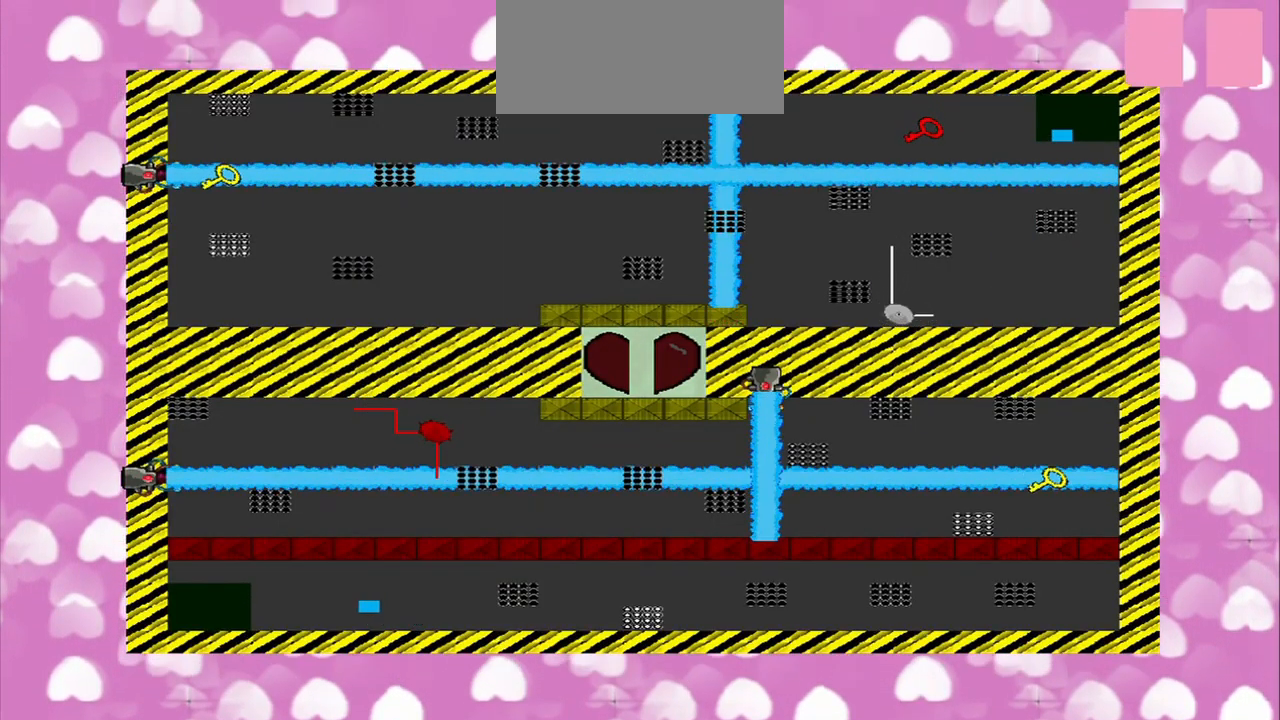
{"buttons": [], "left_stick": "left", "right_stick": "center", "events": [[42, "right_stick", "center"], [250, "left_stick", "left"]]}
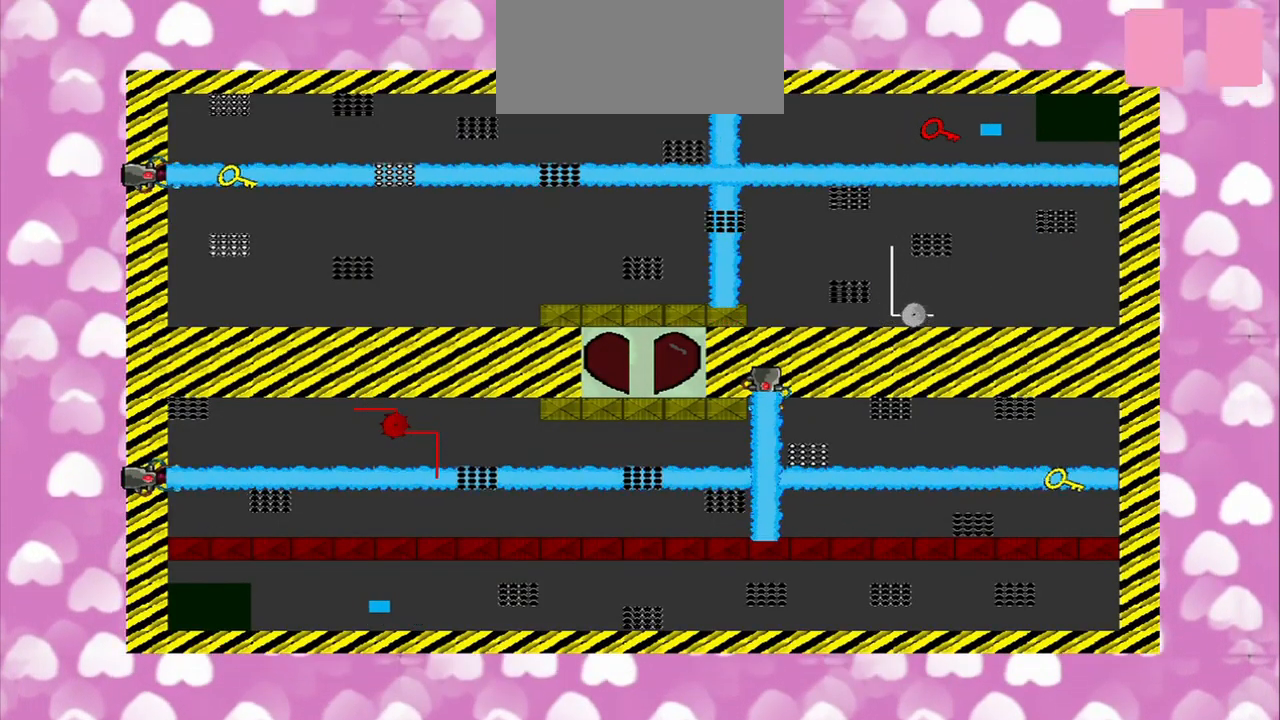
{"buttons": [], "left_stick": "center", "right_stick": "center", "events": [[292, "left_stick", "center"]]}
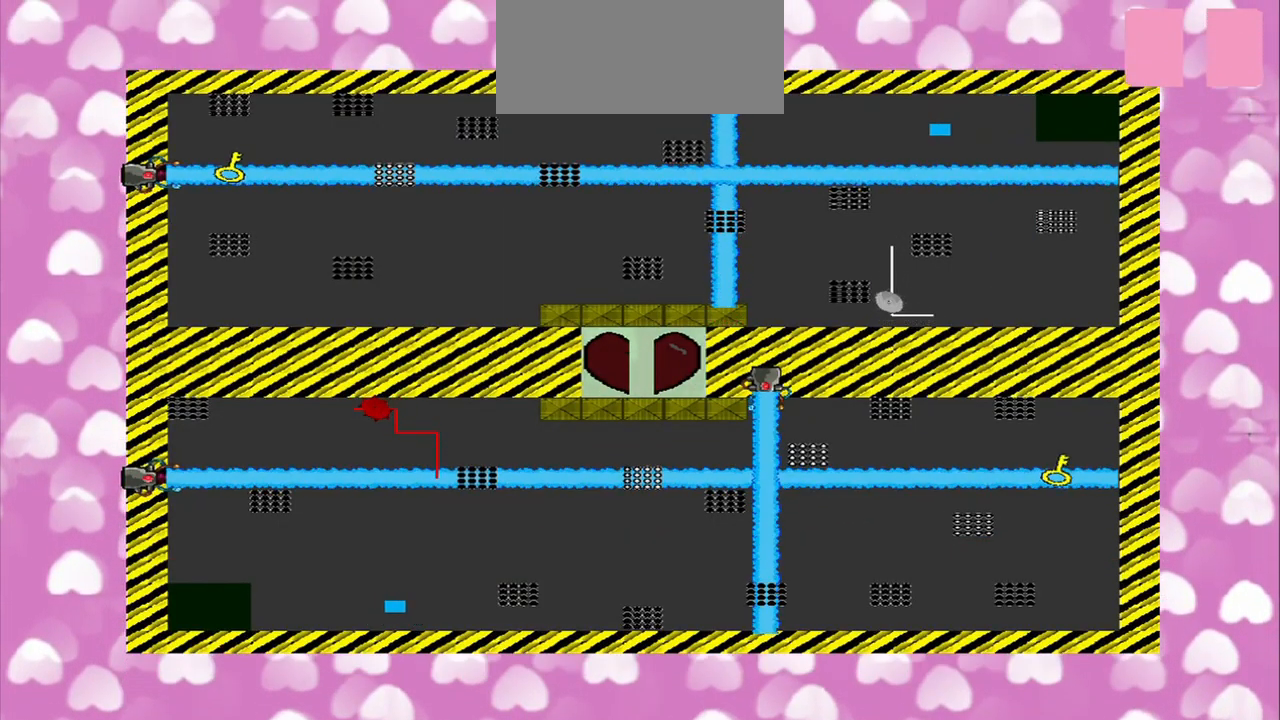
{"buttons": [], "left_stick": "center", "right_stick": "right", "events": [[42, "right_stick", "up-right"], [376, "right_stick", "right"]]}
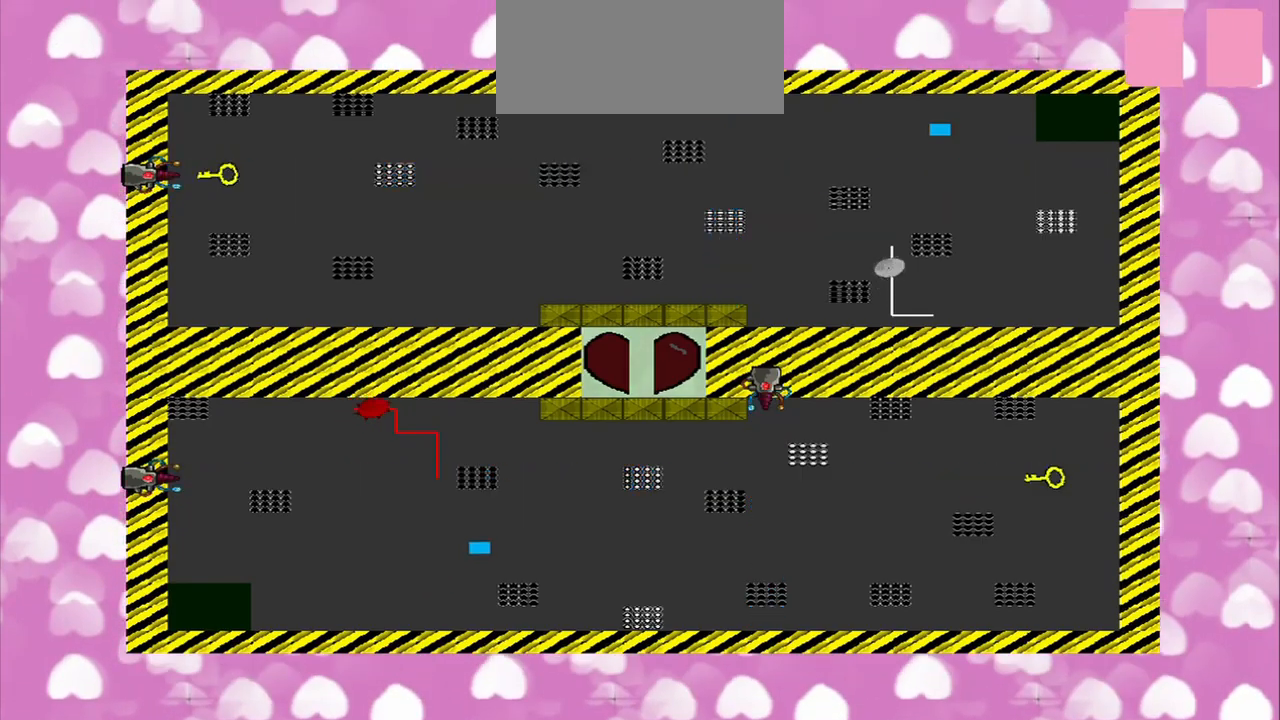
{"buttons": [], "left_stick": "left", "right_stick": "right", "events": [[417, "left_stick", "left"]]}
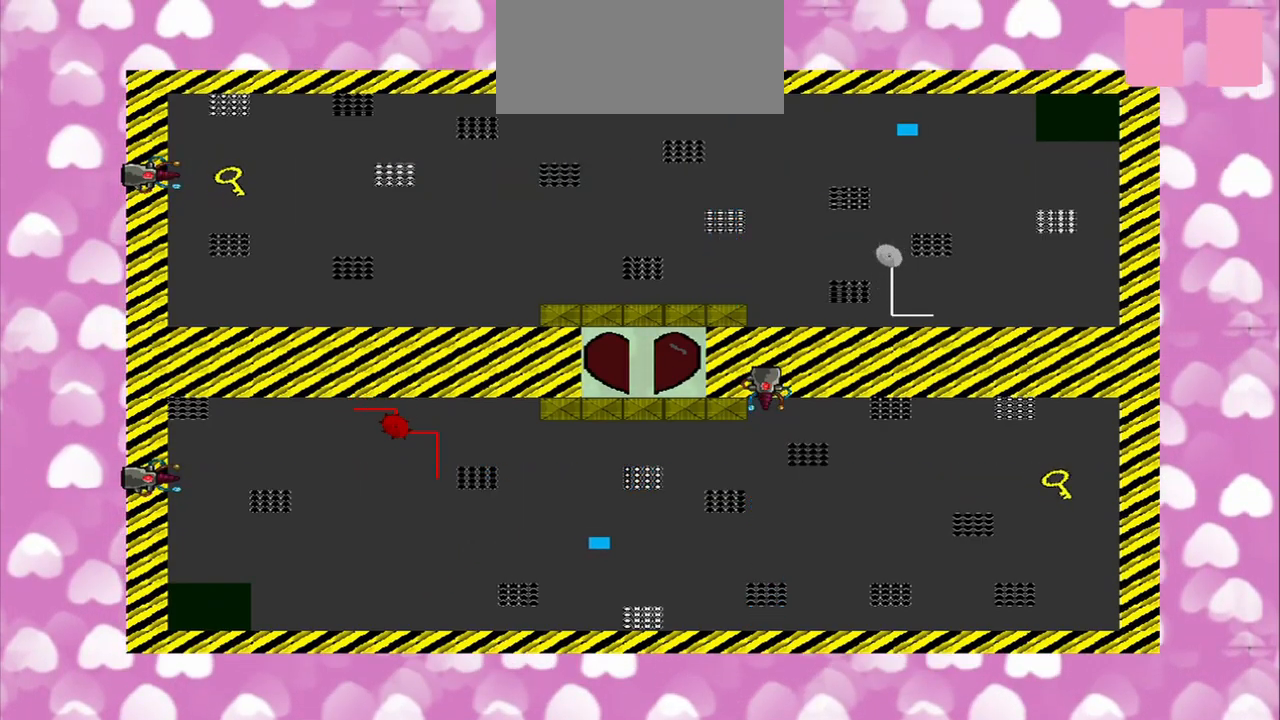
{"buttons": [], "left_stick": "left", "right_stick": "right"}
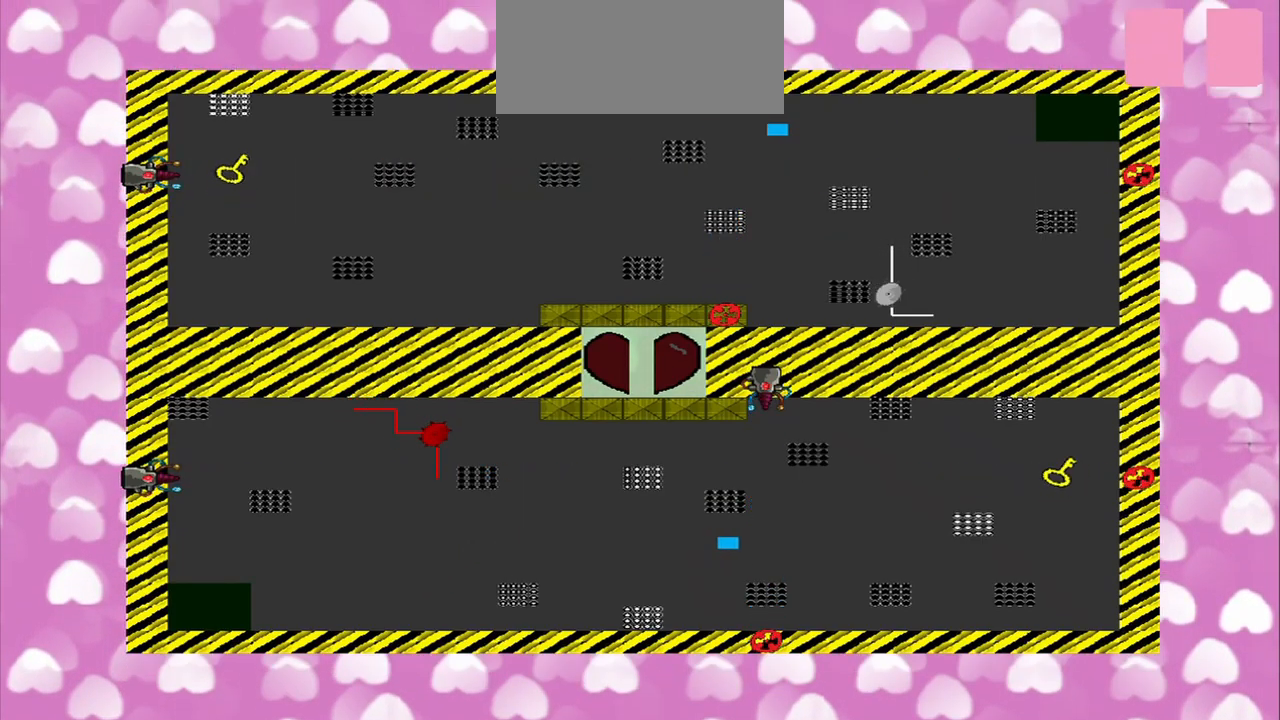
{"buttons": [], "left_stick": "left", "right_stick": "right"}
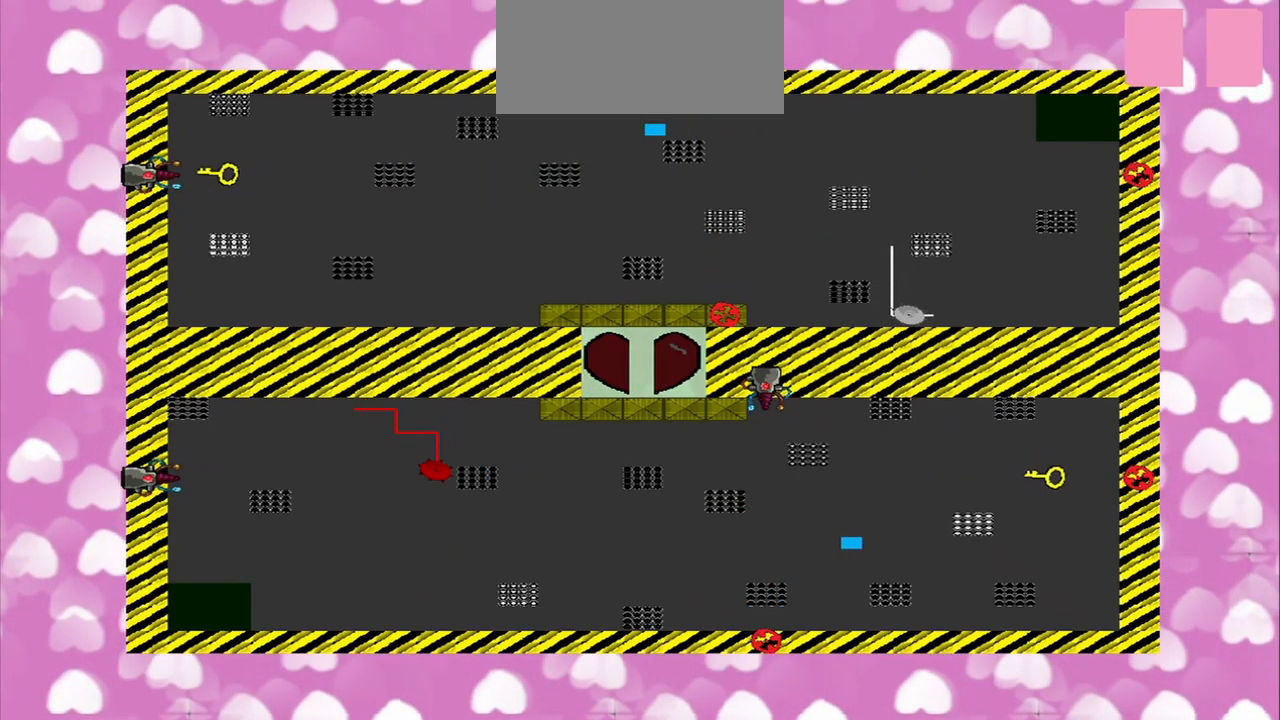
{"buttons": [], "left_stick": "center", "right_stick": "up"}
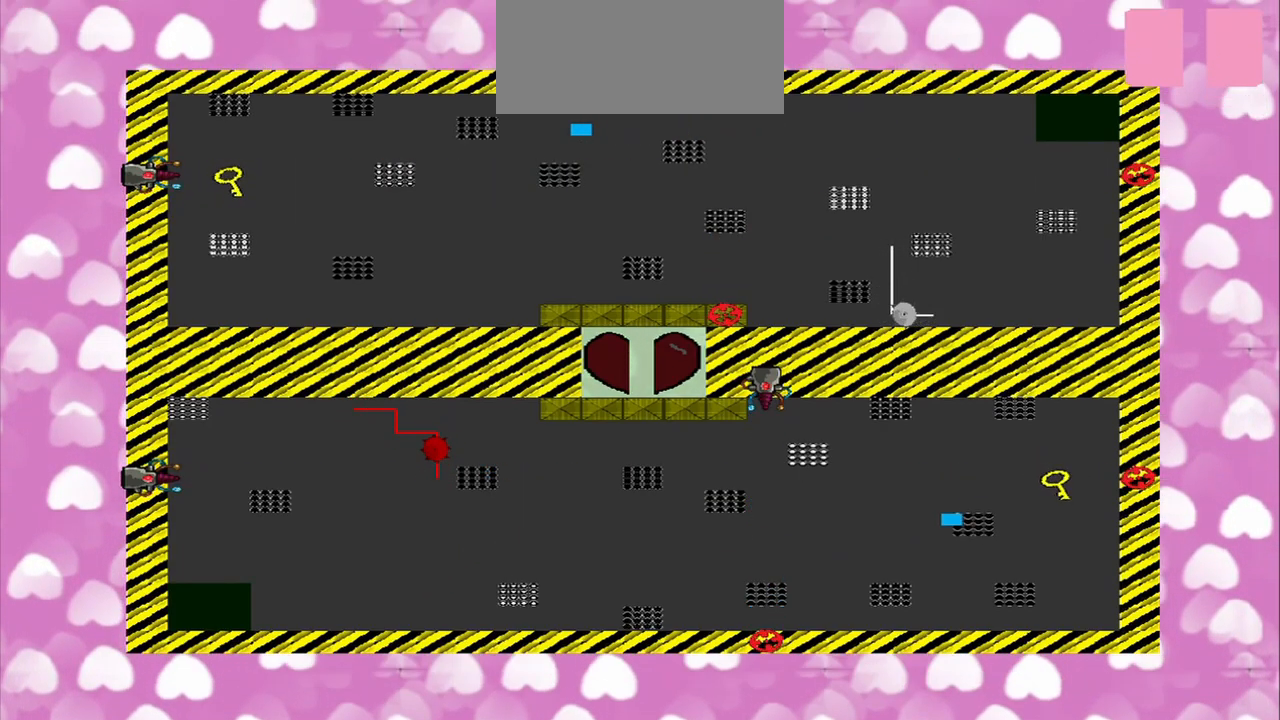
{"buttons": ["CROSS"], "left_stick": "center", "right_stick": "right", "events": [[84, "right_stick", "up-left"], [334, "right_stick", "right"], [417, "CROSS", "down"]]}
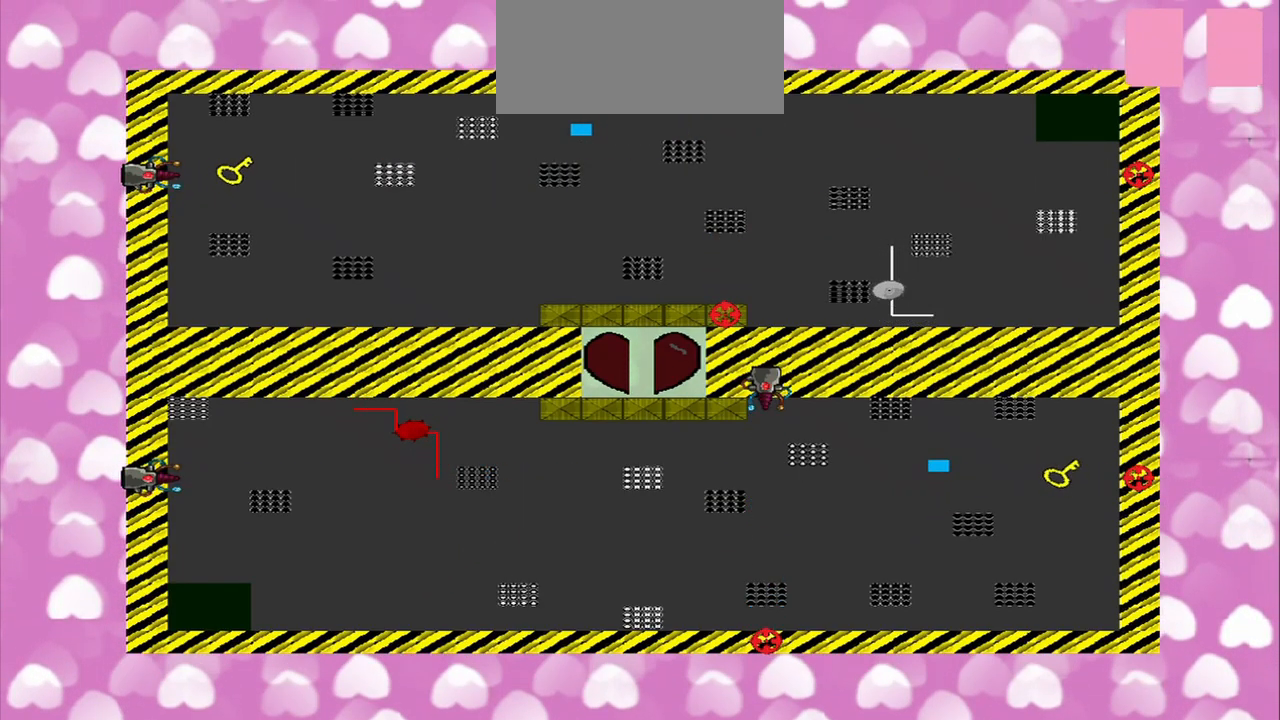
{"buttons": [], "left_stick": "center", "right_stick": "right"}
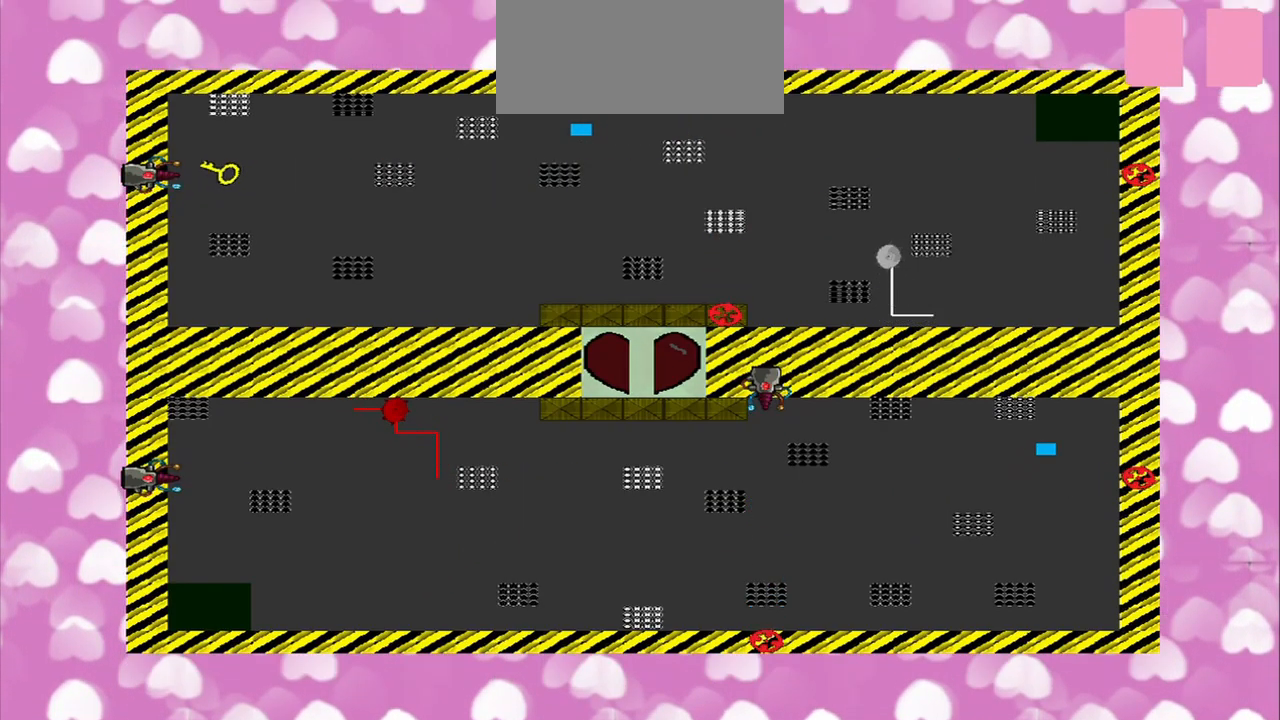
{"buttons": [], "left_stick": "center", "right_stick": "center", "events": [[84, "right_stick", "center"]]}
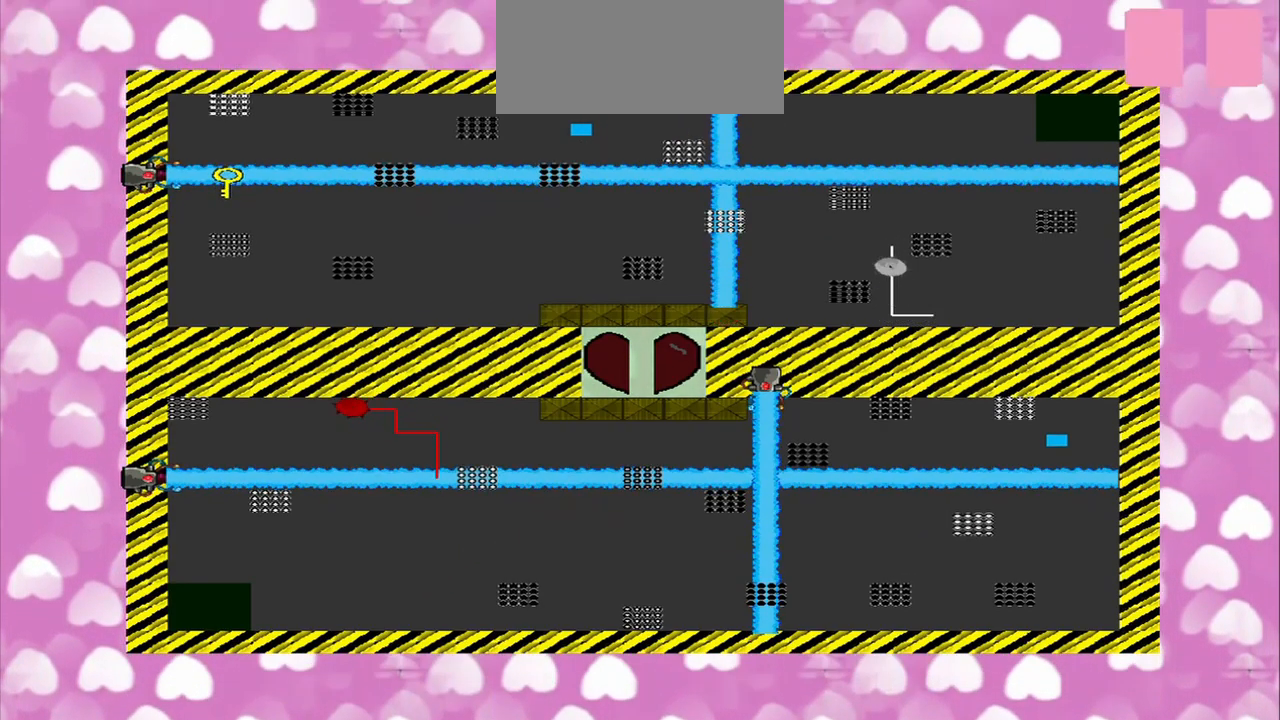
{"buttons": [], "left_stick": "up-left", "right_stick": "center", "events": [[500, "left_stick", "up-left"]]}
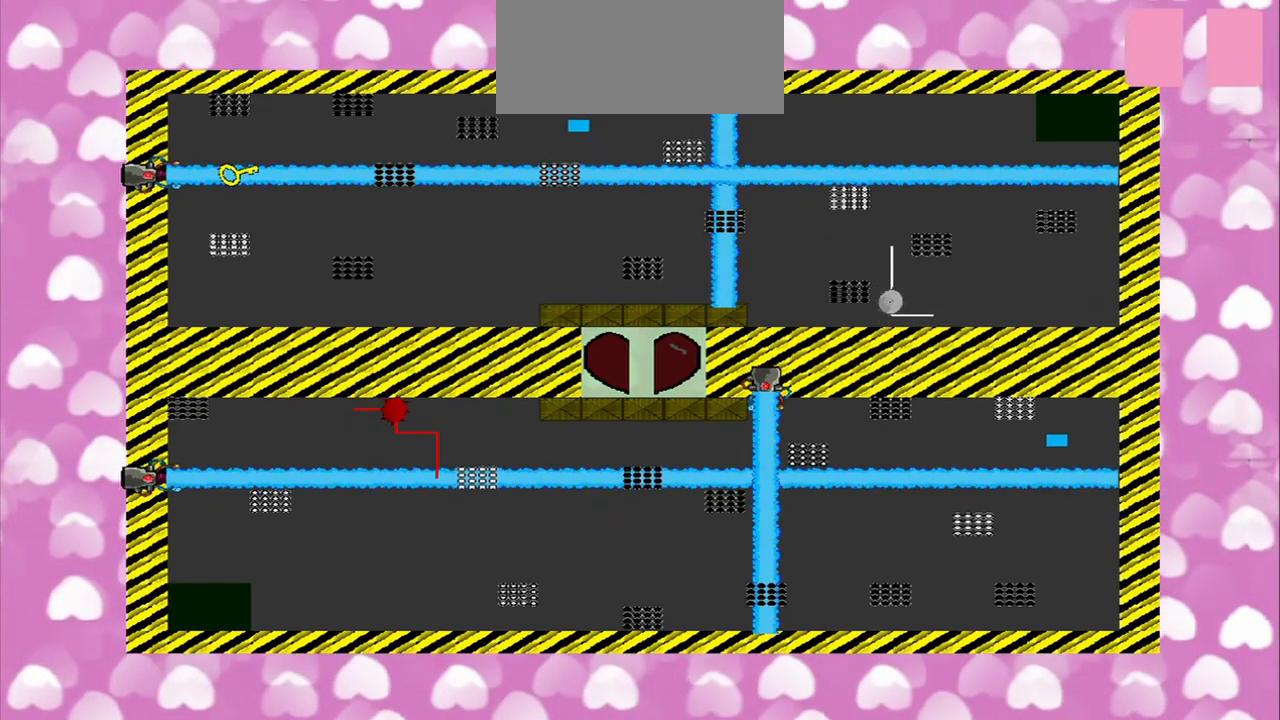
{"buttons": [], "left_stick": "left", "right_stick": "center", "events": [[250, "left_stick", "left"]]}
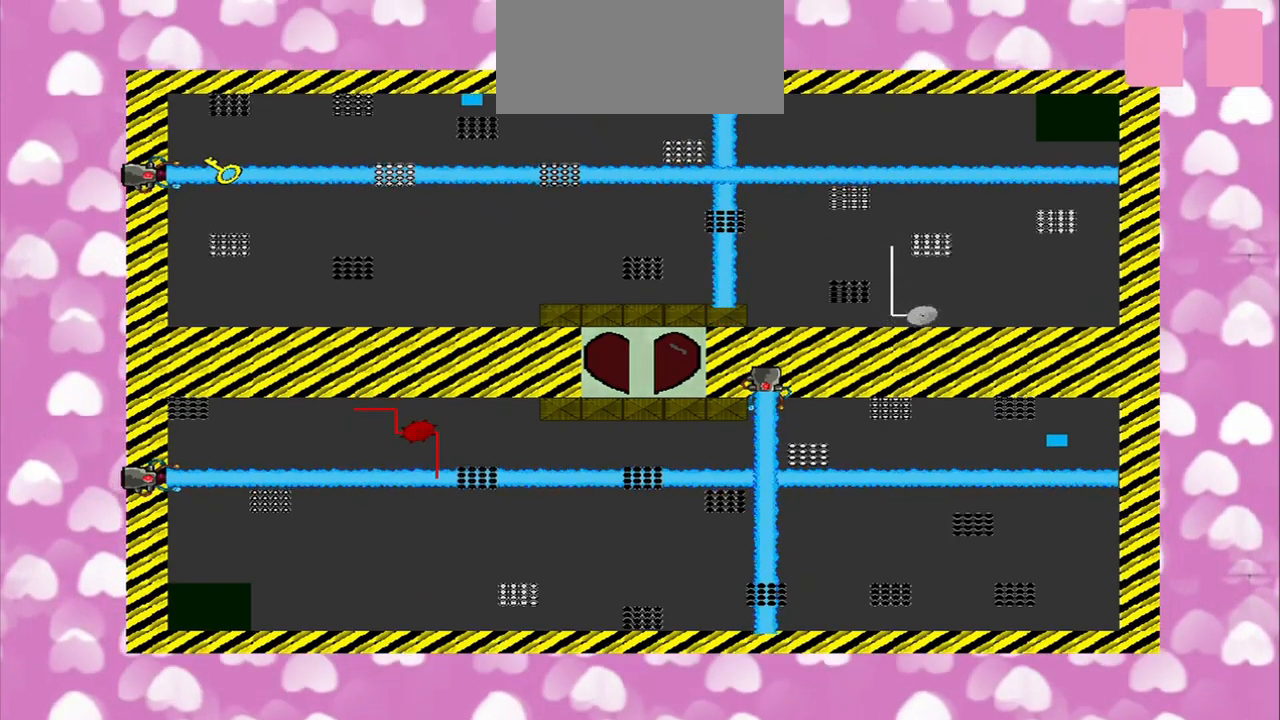
{"buttons": [], "left_stick": "left", "right_stick": "center", "events": [[125, "left_stick", "down-left"], [375, "left_stick", "left"]]}
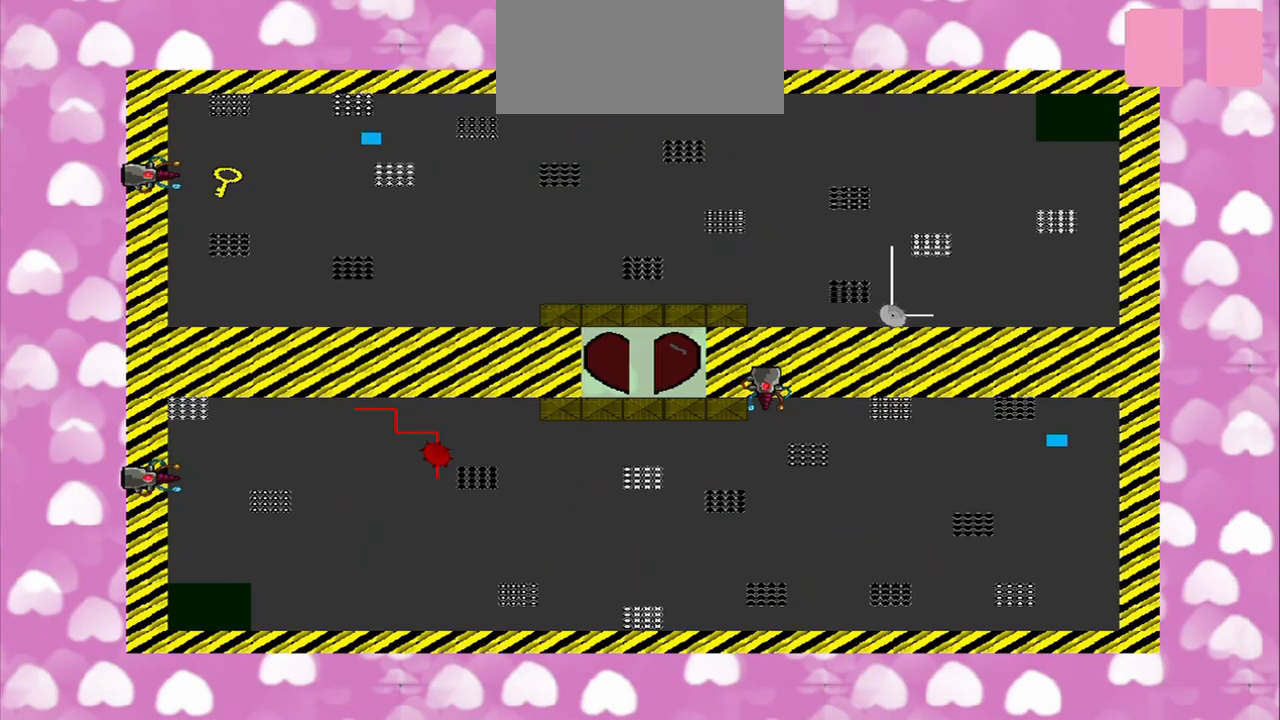
{"buttons": [], "left_stick": "down-left", "right_stick": "center", "events": [[458, "left_stick", "down-left"]]}
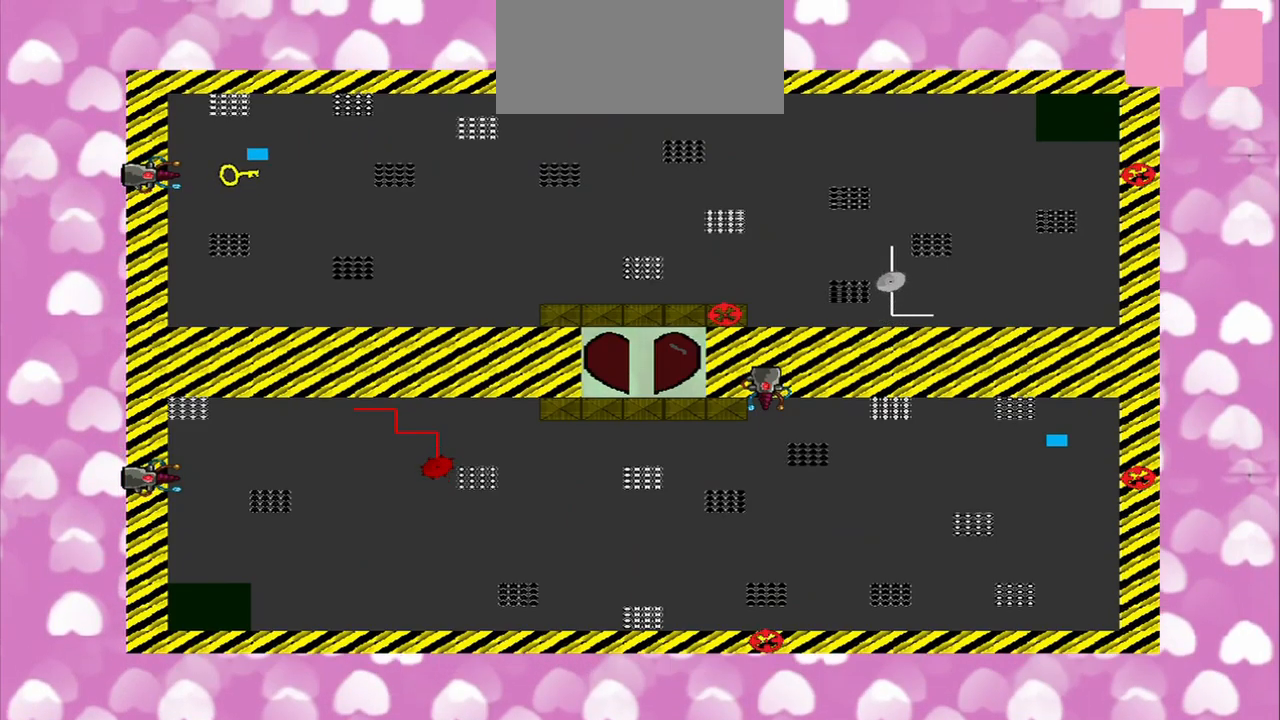
{"buttons": [], "left_stick": "down", "right_stick": "center", "events": [[167, "left_stick", "down-right"], [417, "left_stick", "down"]]}
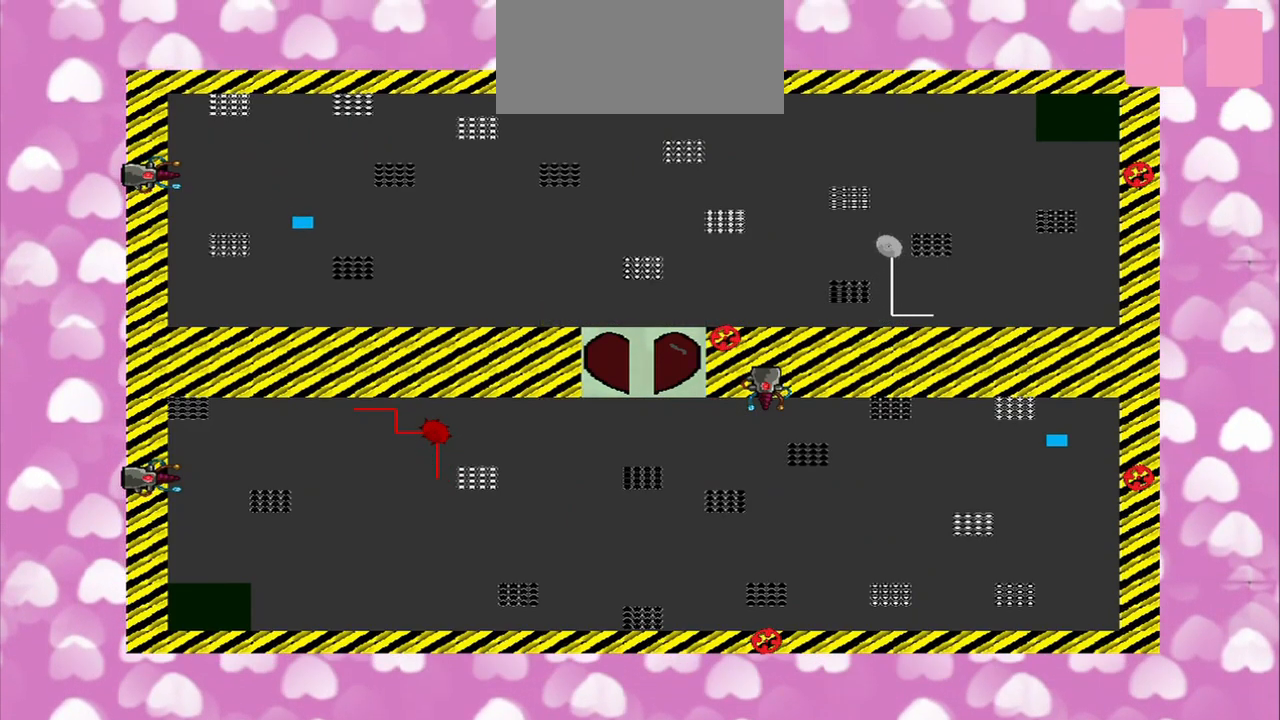
{"buttons": ["CROSS"], "left_stick": "center", "right_stick": "left", "events": [[292, "left_stick", "center"], [292, "right_stick", "down-left"], [500, "CROSS", "down"], [500, "right_stick", "left"]]}
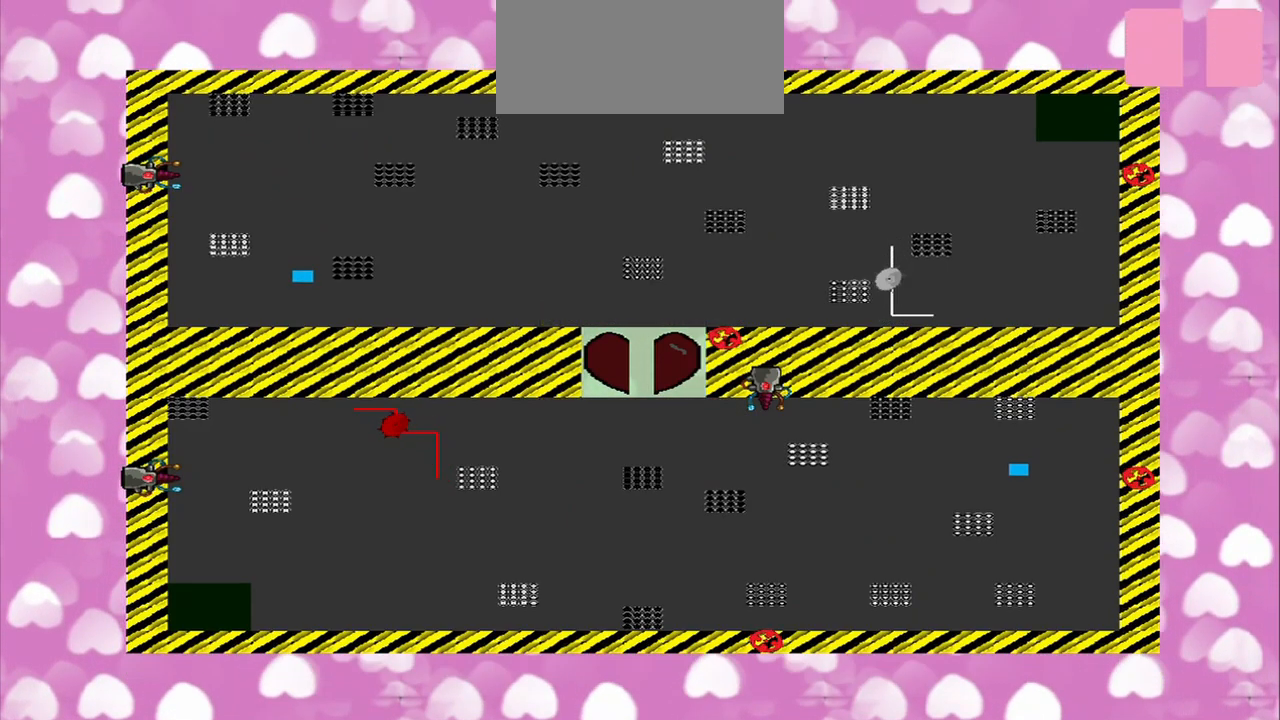
{"buttons": [], "left_stick": "center", "right_stick": "left", "events": [[208, "CROSS", "up"], [417, "CROSS", "down"], [500, "CROSS", "up"]]}
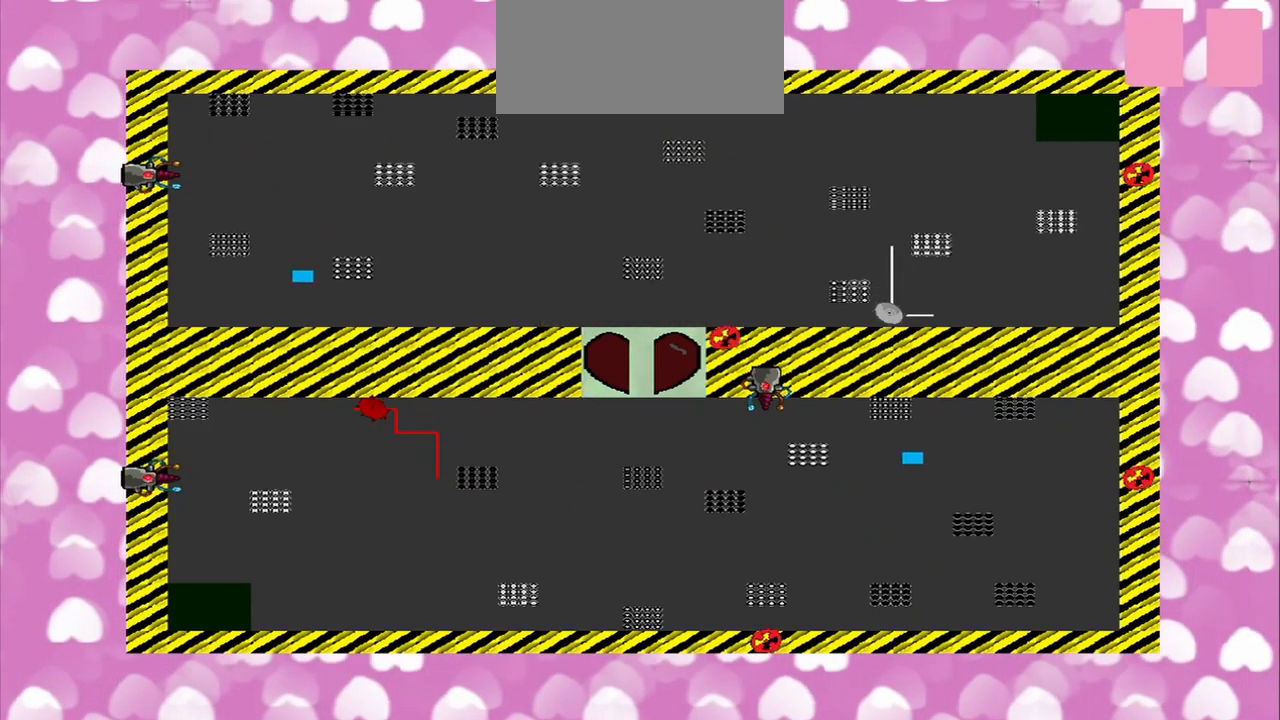
{"buttons": ["CROSS"], "left_stick": "center", "right_stick": "left", "events": [[42, "CROSS", "down"], [83, "CROSS", "up"], [458, "CROSS", "down"]]}
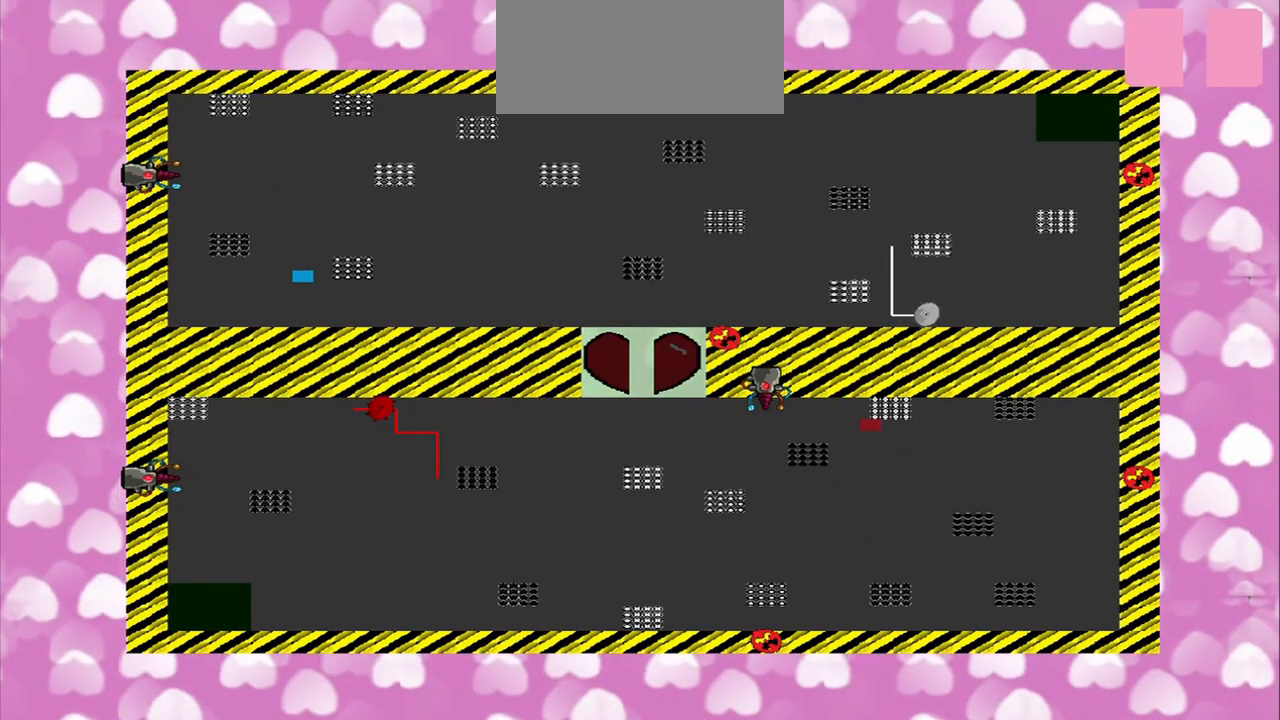
{"buttons": [], "left_stick": "center", "right_stick": "center", "events": [[208, "CROSS", "up"], [250, "right_stick", "center"]]}